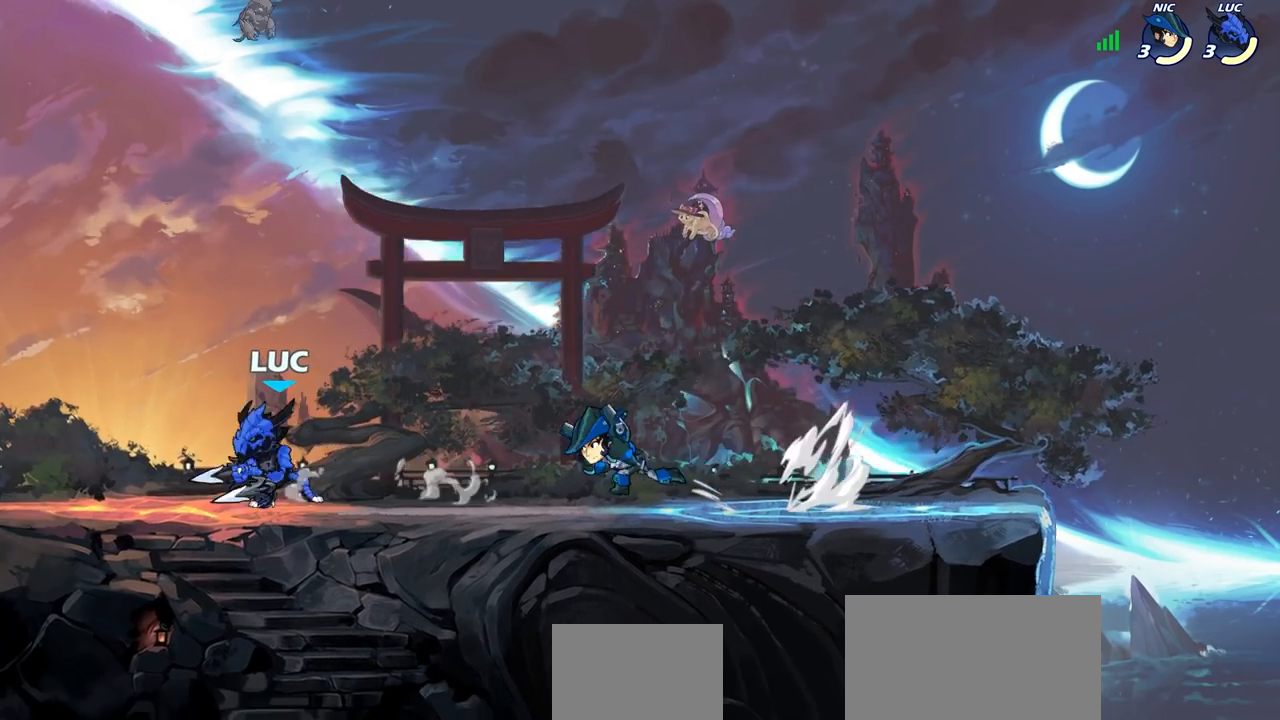
Gameplay with a controller (PlayStation layout); each line is a JSON object with the inputs held at the frame after it. "events" lists button and stick changes between this image and that frame as [ms after this image, input, new state], when the widget could be followed in between. Not read: R1.
{"buttons": [], "left_stick": "center", "right_stick": "center", "events": [[33, "CIRCLE", "down"], [100, "CIRCLE", "up"], [117, "left_stick", "center"]]}
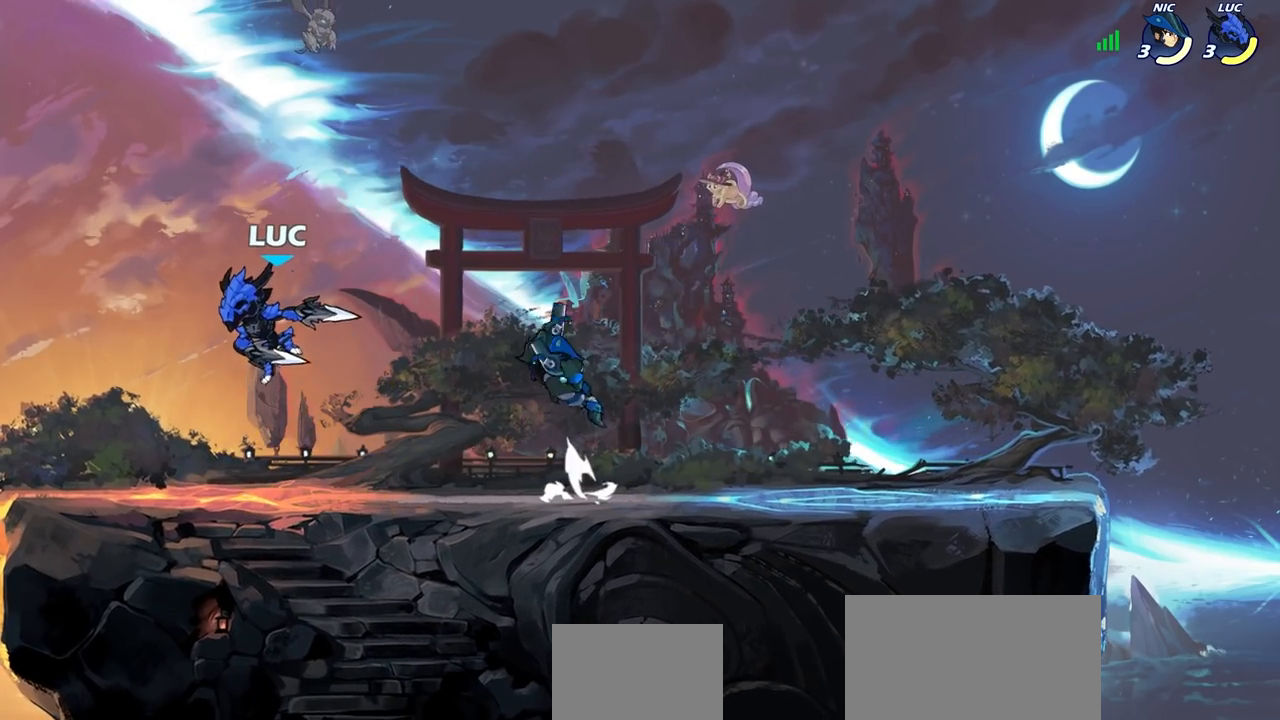
{"buttons": [], "left_stick": "up-right", "right_stick": "center", "events": [[17, "left_stick", "up-right"], [83, "R2", "down"], [250, "R2", "up"], [250, "left_stick", "center"], [450, "left_stick", "up-right"]]}
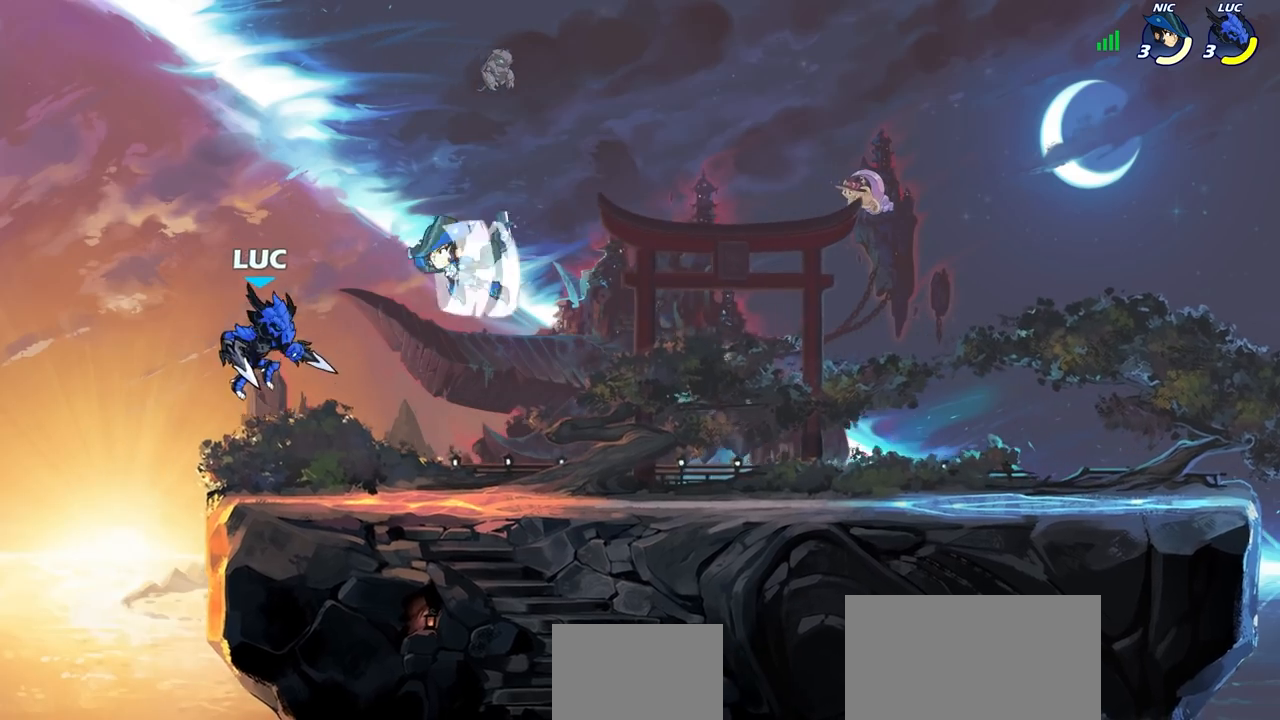
{"buttons": ["SQUARE"], "left_stick": "down-left", "right_stick": "center", "events": [[83, "R2", "down"], [117, "left_stick", "up"], [317, "left_stick", "down-left"], [333, "R2", "up"], [450, "SQUARE", "down"]]}
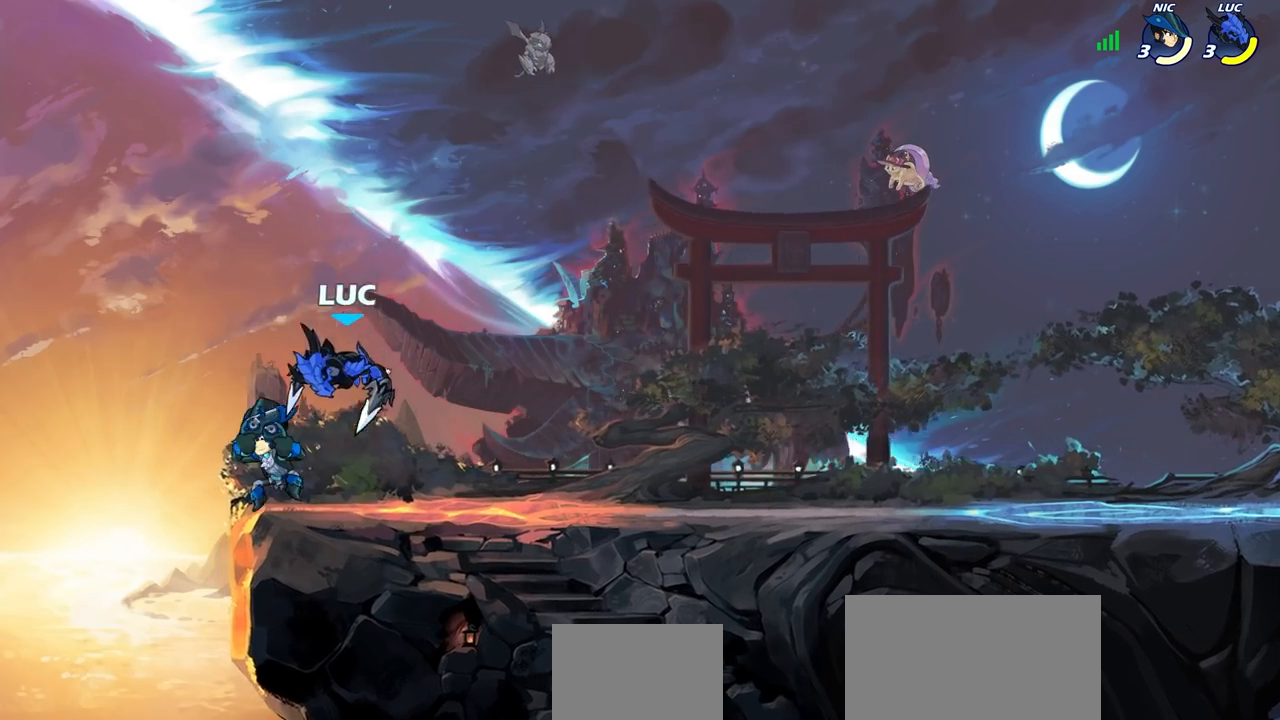
{"buttons": [], "left_stick": "center", "right_stick": "center", "events": [[33, "SQUARE", "up"], [133, "left_stick", "center"], [383, "SQUARE", "down"], [500, "SQUARE", "up"]]}
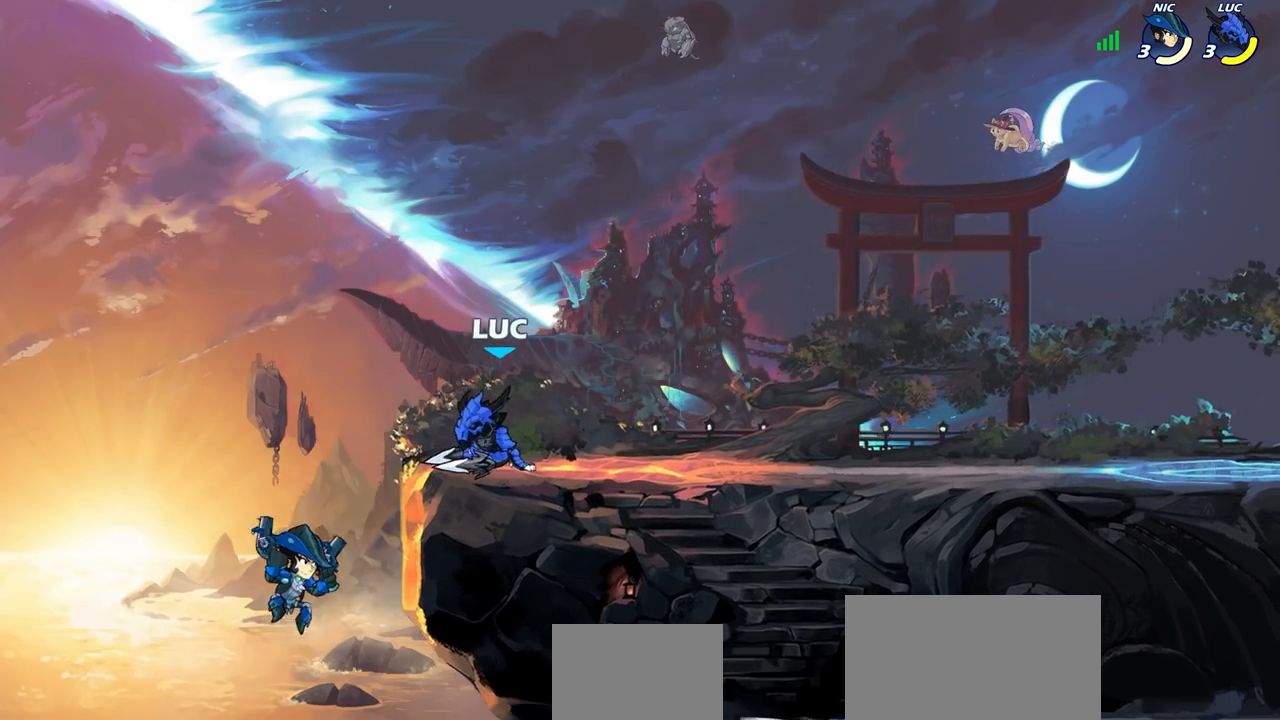
{"buttons": [], "left_stick": "center", "right_stick": "center", "events": [[83, "SQUARE", "down"], [183, "SQUARE", "up"], [250, "SQUARE", "down"], [350, "SQUARE", "up"]]}
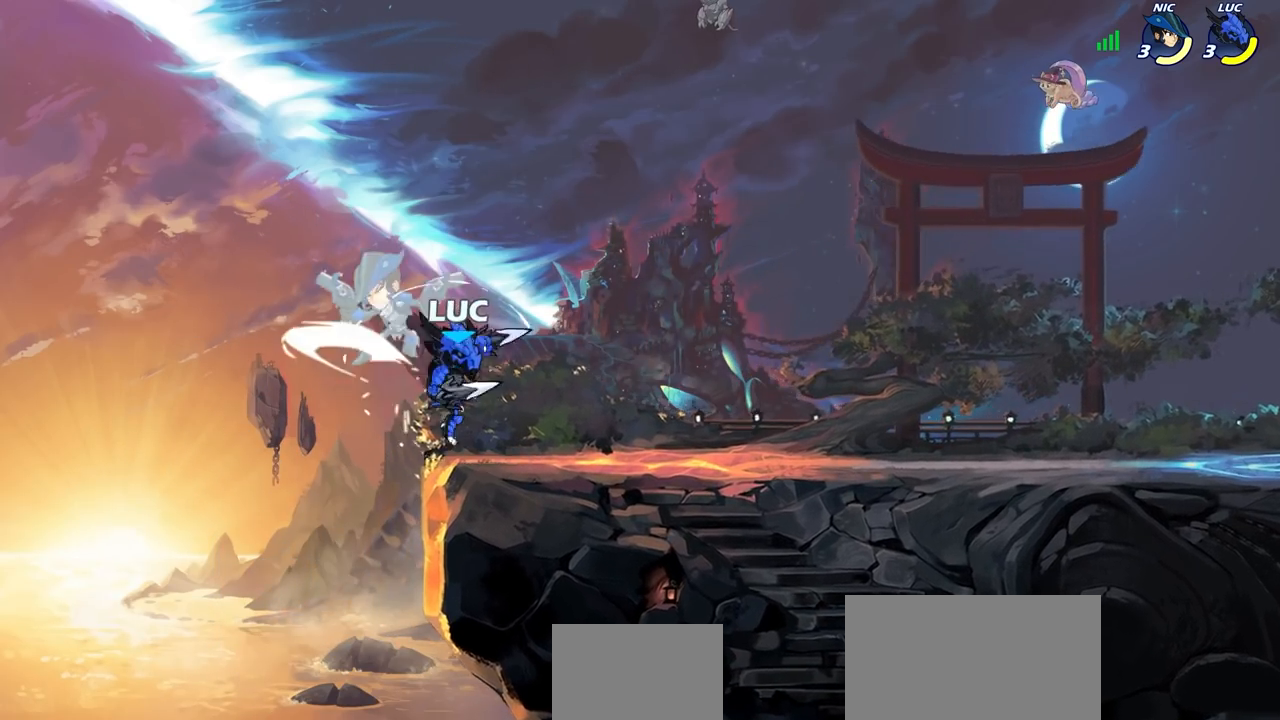
{"buttons": [], "left_stick": "right", "right_stick": "center", "events": [[67, "CROSS", "down"], [117, "SQUARE", "down"], [150, "right_stick", "down-left"], [167, "CROSS", "up"], [200, "SQUARE", "up"], [200, "right_stick", "center"], [267, "left_stick", "up-right"], [317, "left_stick", "right"]]}
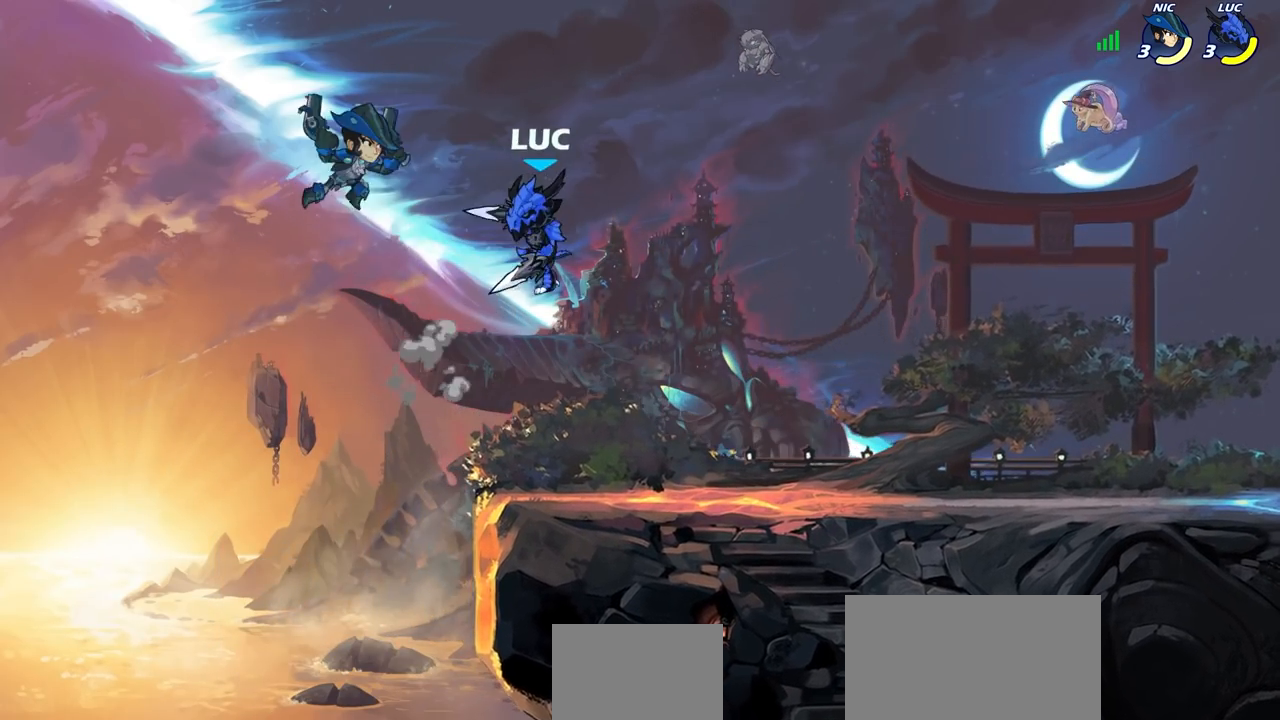
{"buttons": [], "left_stick": "center", "right_stick": "center", "events": [[217, "left_stick", "up-left"], [233, "CIRCLE", "down"], [283, "left_stick", "center"], [333, "CIRCLE", "up"]]}
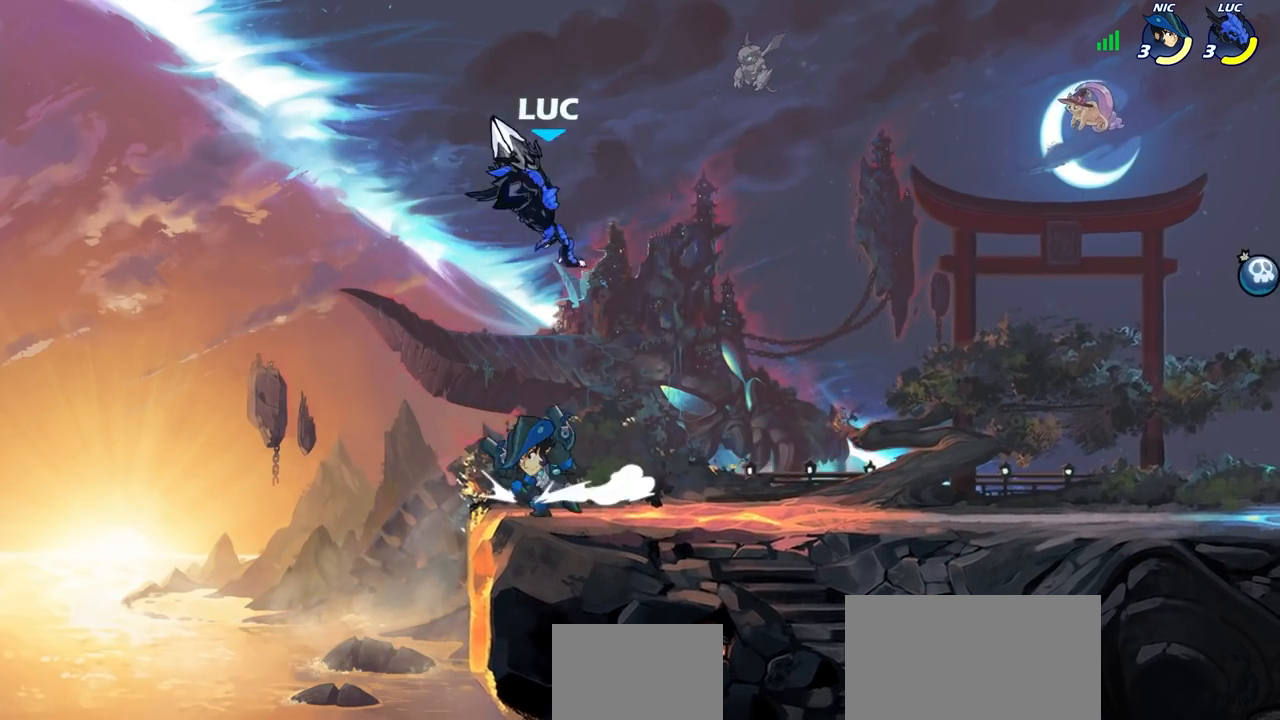
{"buttons": [], "left_stick": "down-right", "right_stick": "center", "events": [[217, "left_stick", "right"], [500, "left_stick", "down-right"]]}
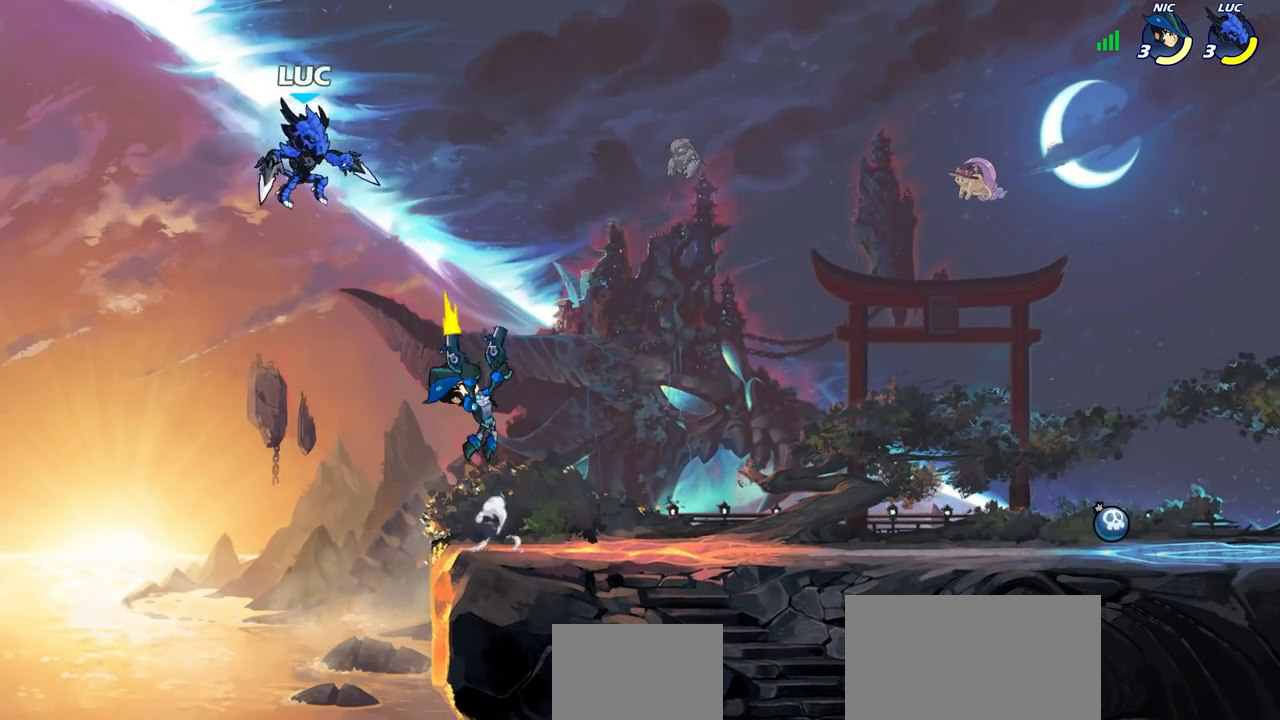
{"buttons": [], "left_stick": "down", "right_stick": "center", "events": [[100, "CROSS", "down"], [200, "CROSS", "up"], [200, "left_stick", "up-right"], [300, "left_stick", "down-right"], [350, "left_stick", "down"]]}
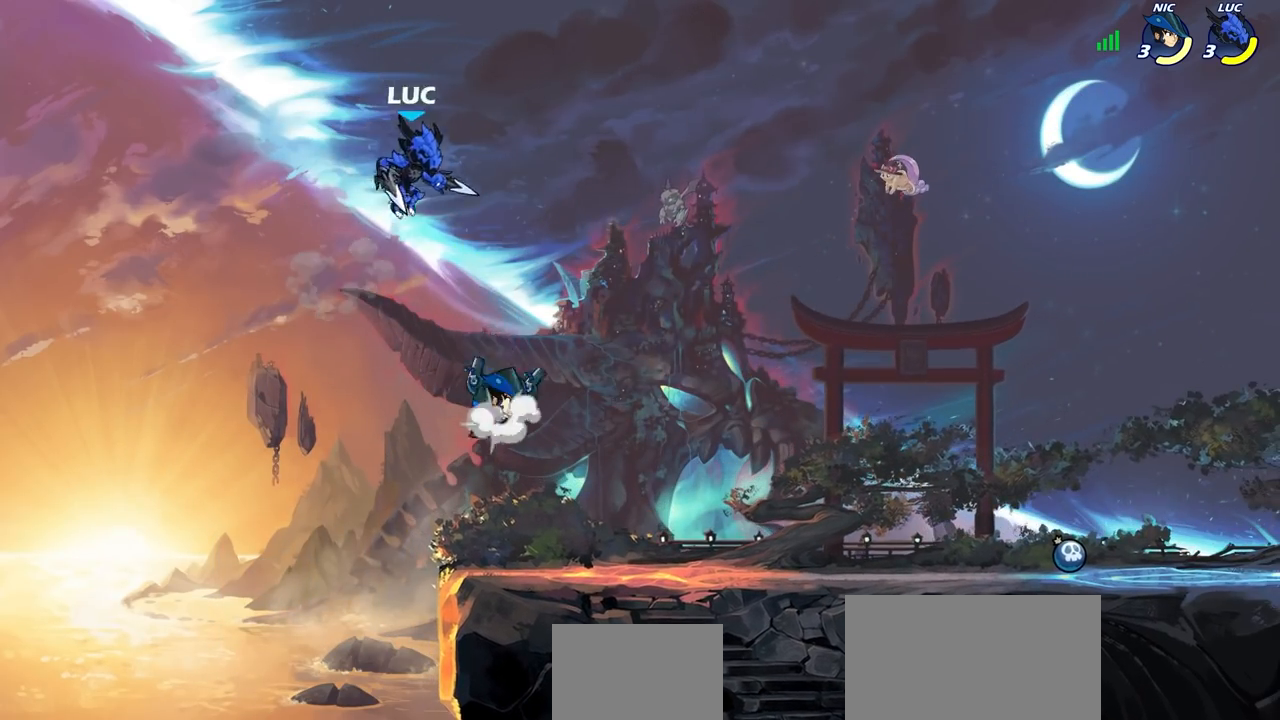
{"buttons": ["CROSS"], "left_stick": "center", "right_stick": "center", "events": [[50, "left_stick", "down-right"], [433, "left_stick", "center"], [500, "CROSS", "down"]]}
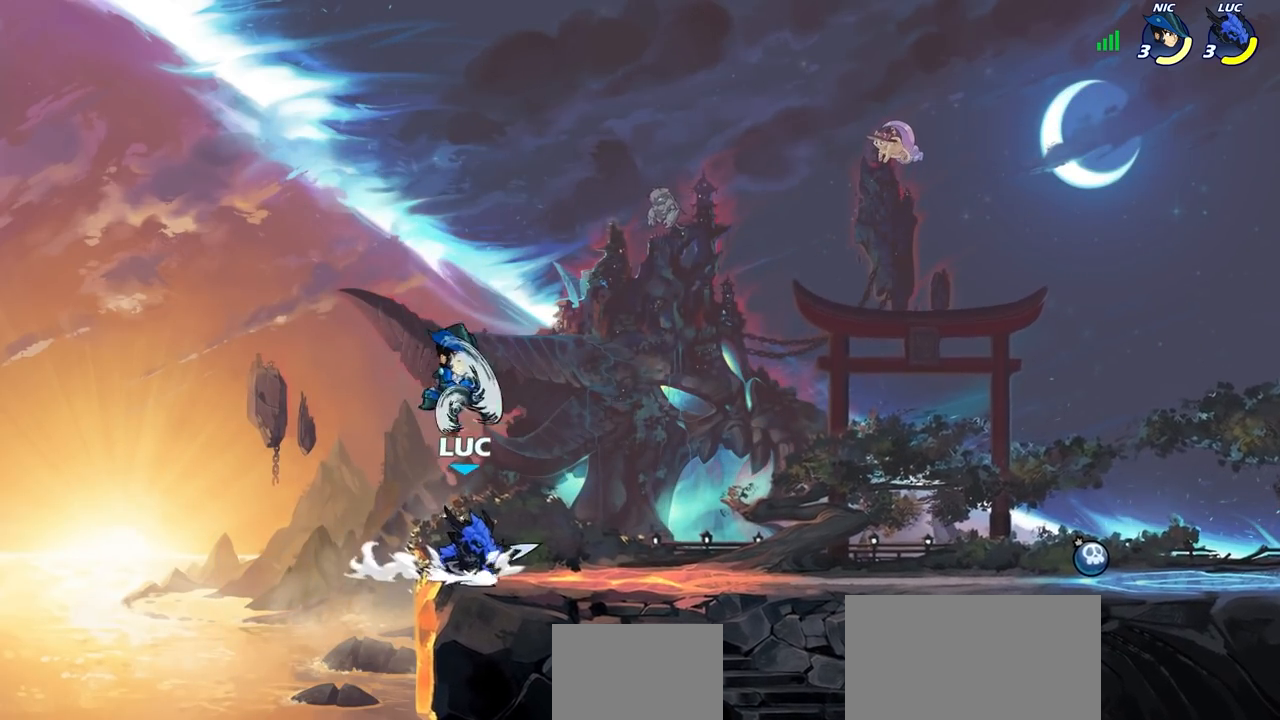
{"buttons": [], "left_stick": "center", "right_stick": "center", "events": [[33, "SQUARE", "down"], [50, "right_stick", "left"], [67, "CROSS", "up"], [100, "SQUARE", "up"], [100, "right_stick", "center"]]}
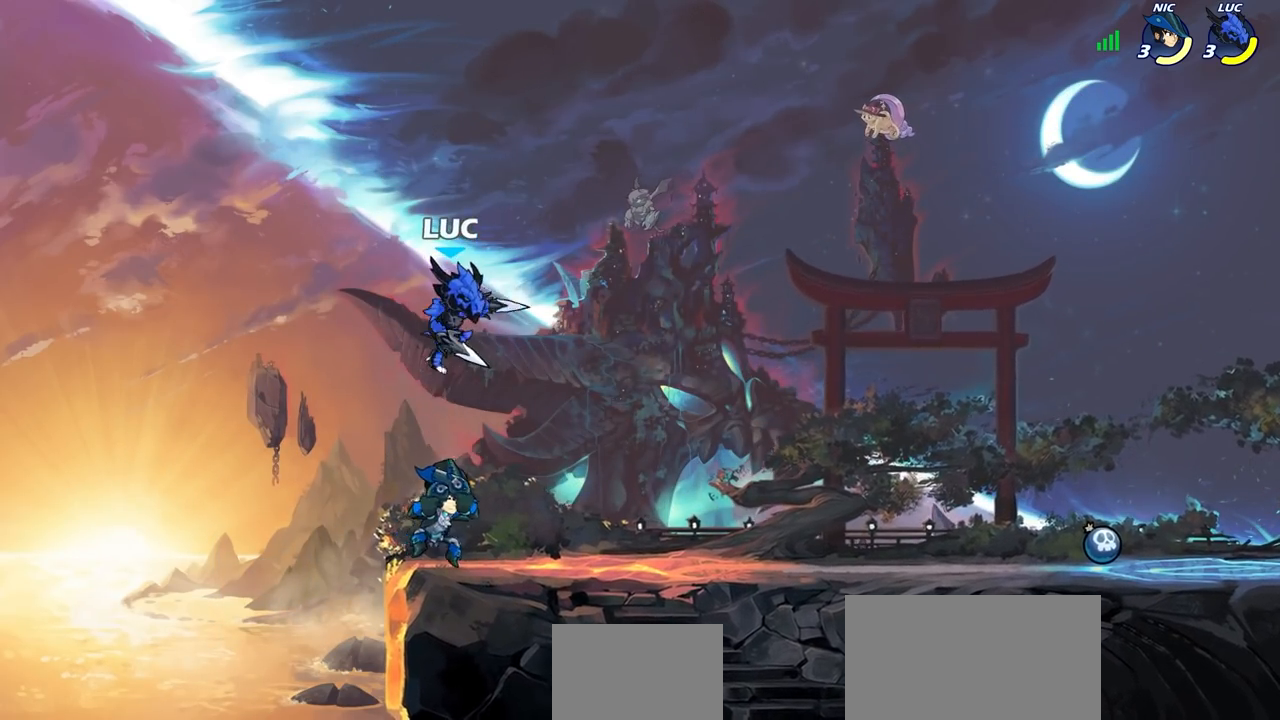
{"buttons": [], "left_stick": "center", "right_stick": "center", "events": [[150, "left_stick", "down-right"], [200, "SQUARE", "down"], [300, "SQUARE", "up"], [350, "left_stick", "center"]]}
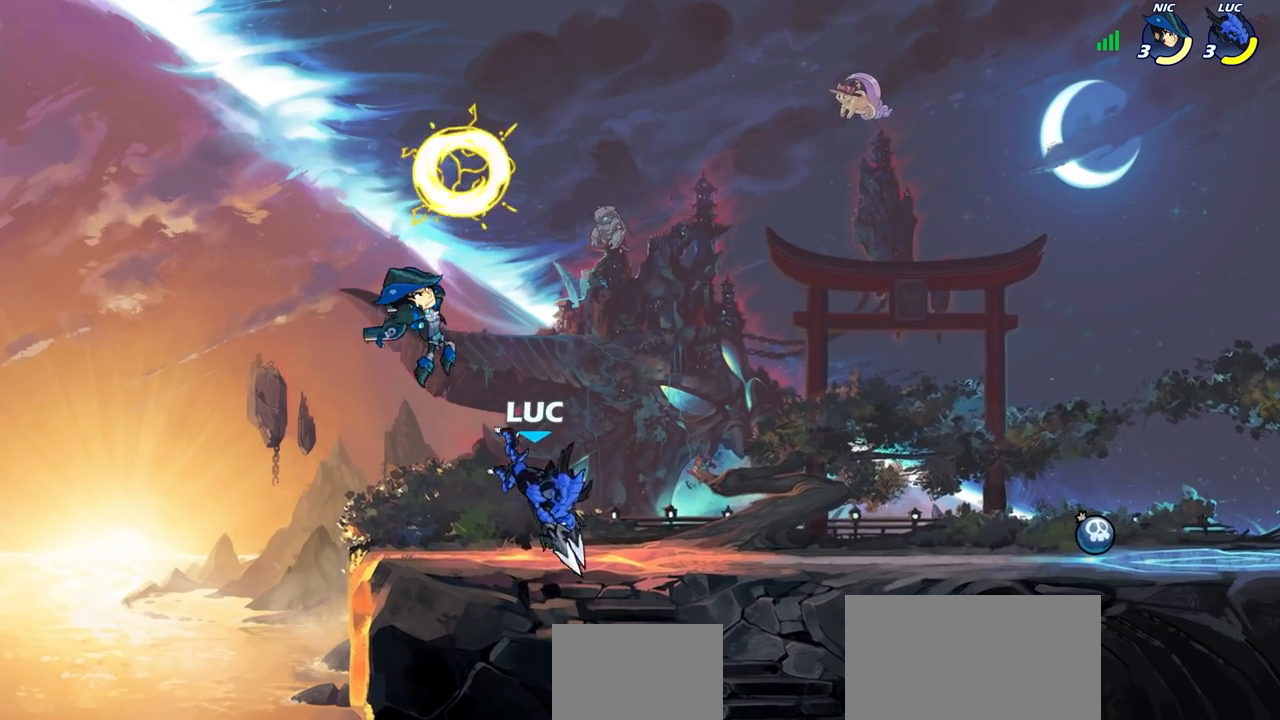
{"buttons": [], "left_stick": "center", "right_stick": "center", "events": [[183, "left_stick", "down-left"], [233, "SQUARE", "down"], [333, "SQUARE", "up"], [383, "left_stick", "center"]]}
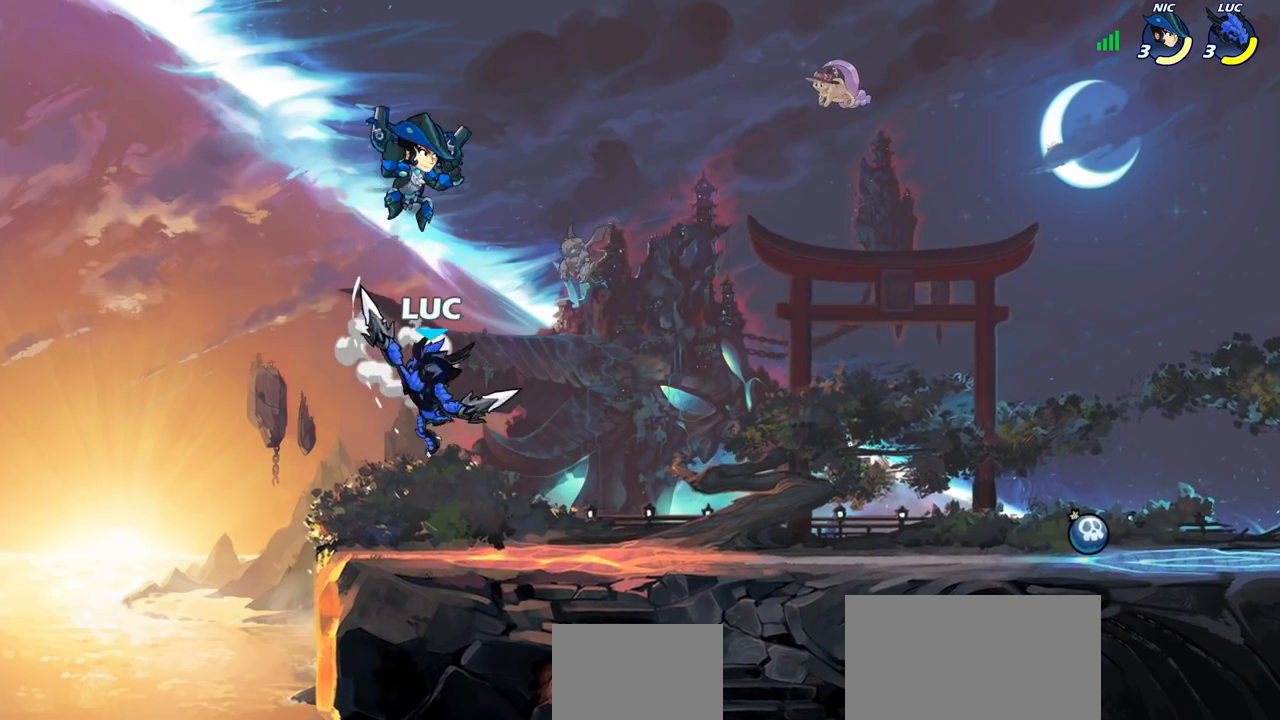
{"buttons": ["R2"], "left_stick": "up-left", "right_stick": "center", "events": [[217, "left_stick", "right"], [367, "R2", "down"], [367, "left_stick", "up"], [433, "left_stick", "up-left"]]}
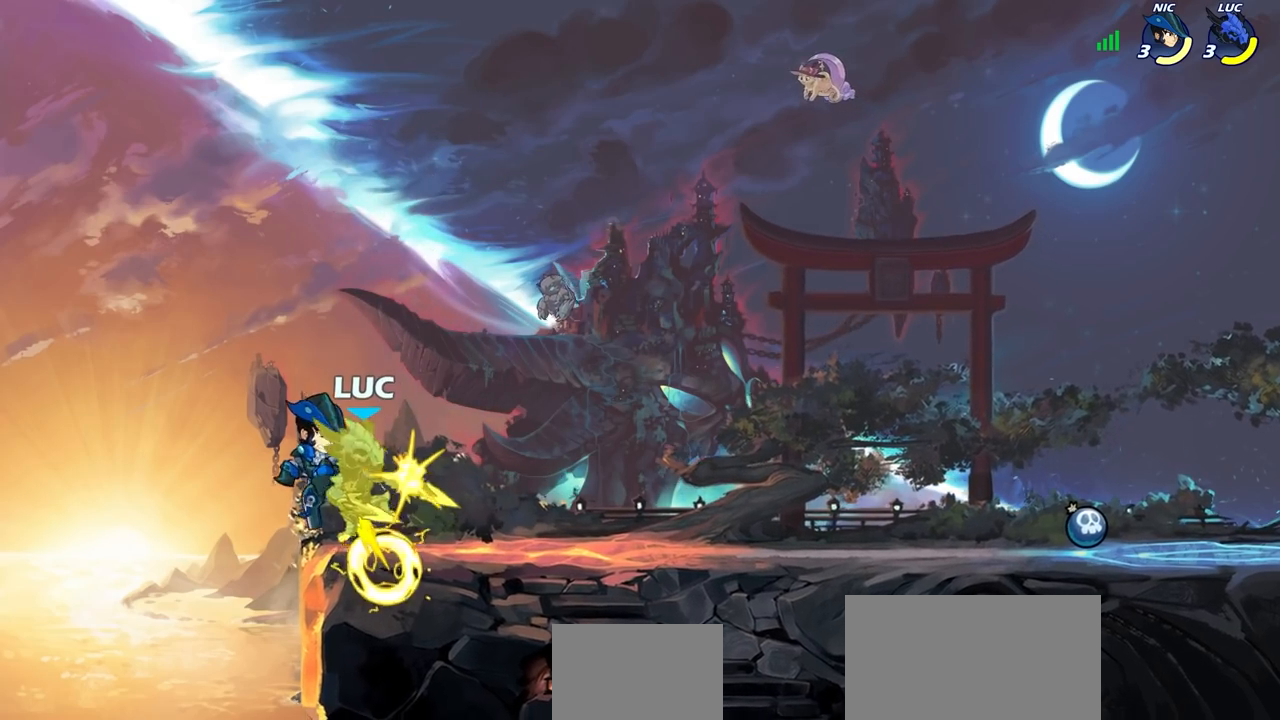
{"buttons": [], "left_stick": "center", "right_stick": "center", "events": [[133, "R2", "up"], [150, "left_stick", "center"]]}
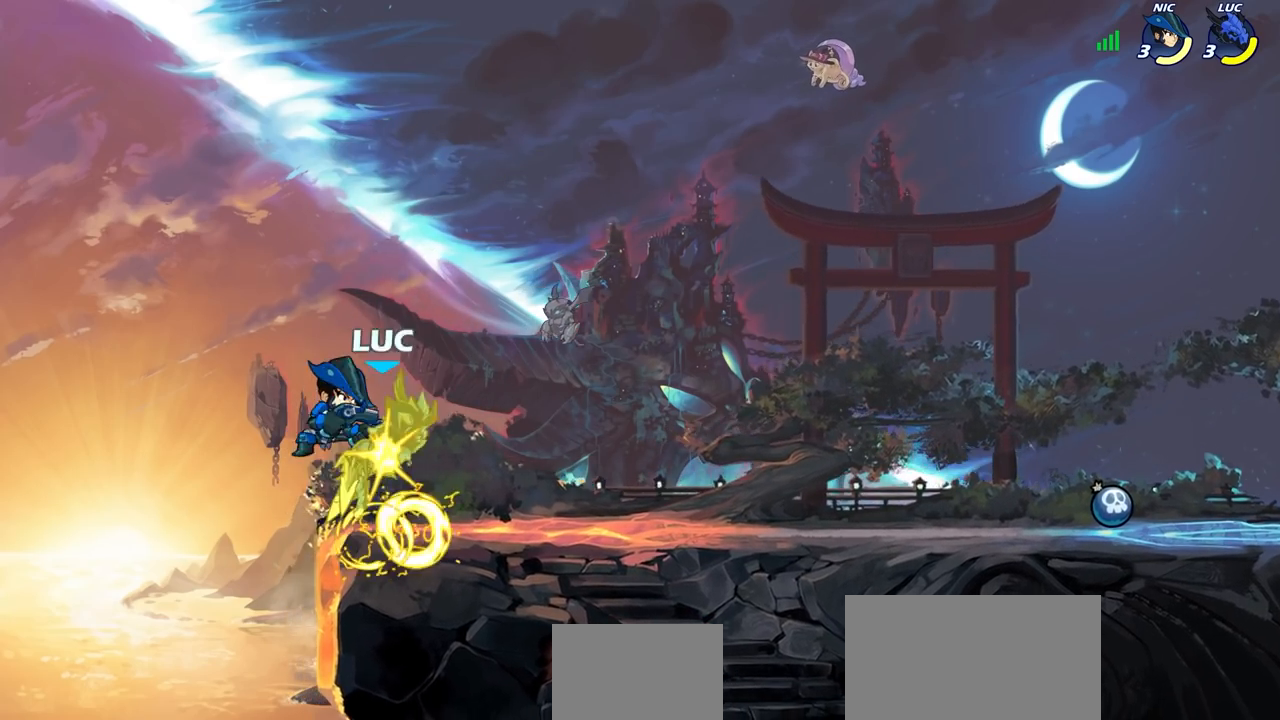
{"buttons": ["SQUARE"], "left_stick": "center", "right_stick": "center", "events": [[233, "R2", "down"], [300, "SQUARE", "down"], [367, "R2", "up"], [367, "SQUARE", "up"], [433, "SQUARE", "down"]]}
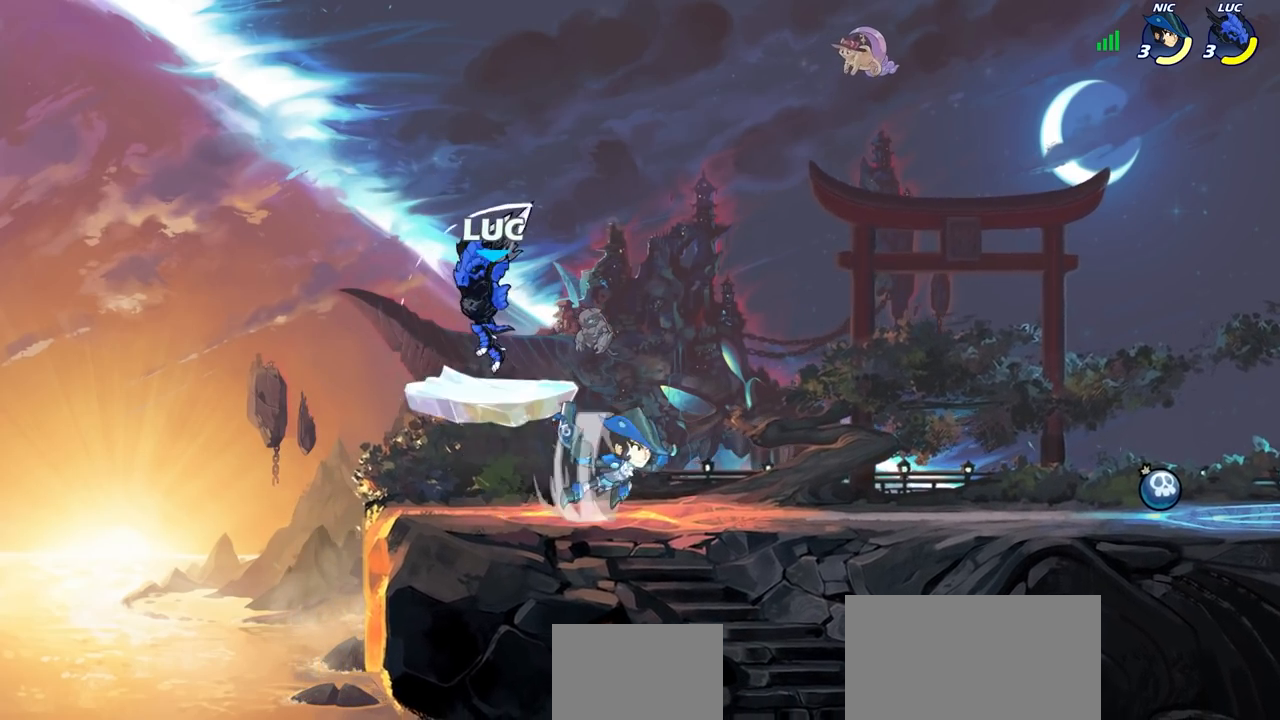
{"buttons": [], "left_stick": "up-right", "right_stick": "center", "events": [[33, "SQUARE", "up"], [100, "SQUARE", "down"], [217, "SQUARE", "up"], [267, "left_stick", "up-left"], [317, "CROSS", "down"], [367, "left_stick", "up"], [467, "left_stick", "up-right"], [483, "CROSS", "up"]]}
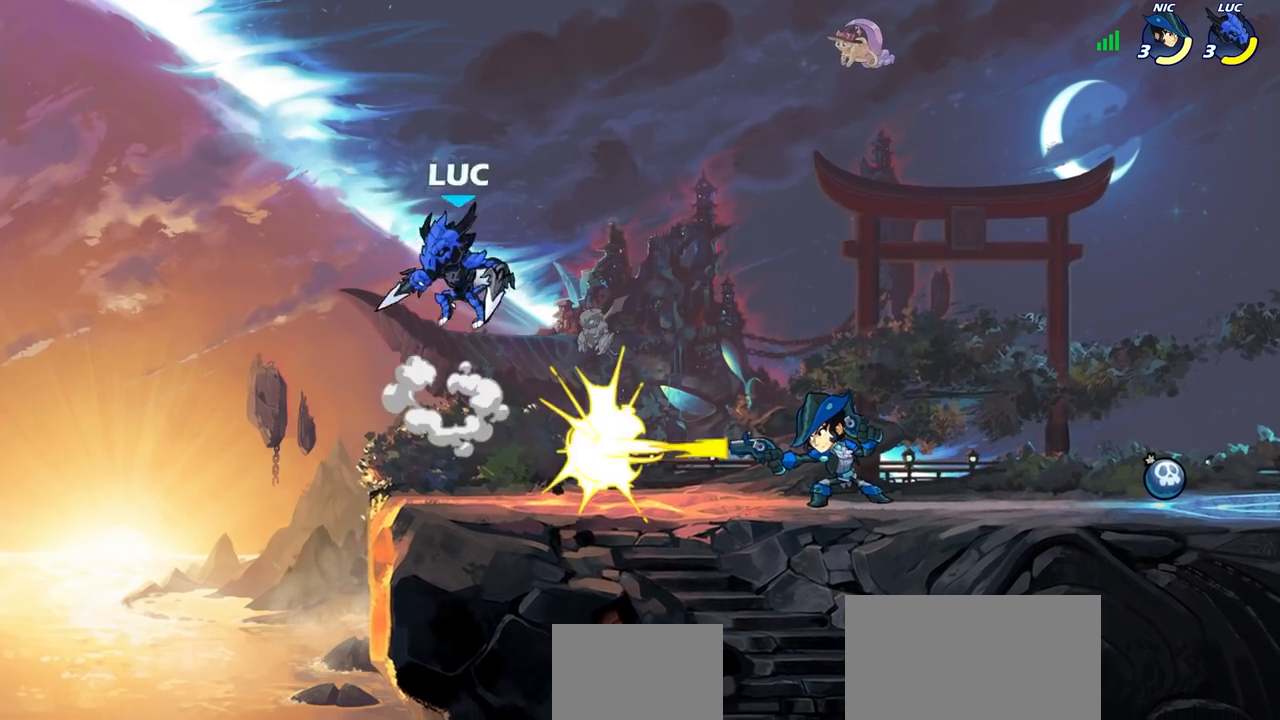
{"buttons": [], "left_stick": "left", "right_stick": "center", "events": [[150, "left_stick", "down-right"], [317, "left_stick", "down-left"], [433, "left_stick", "left"]]}
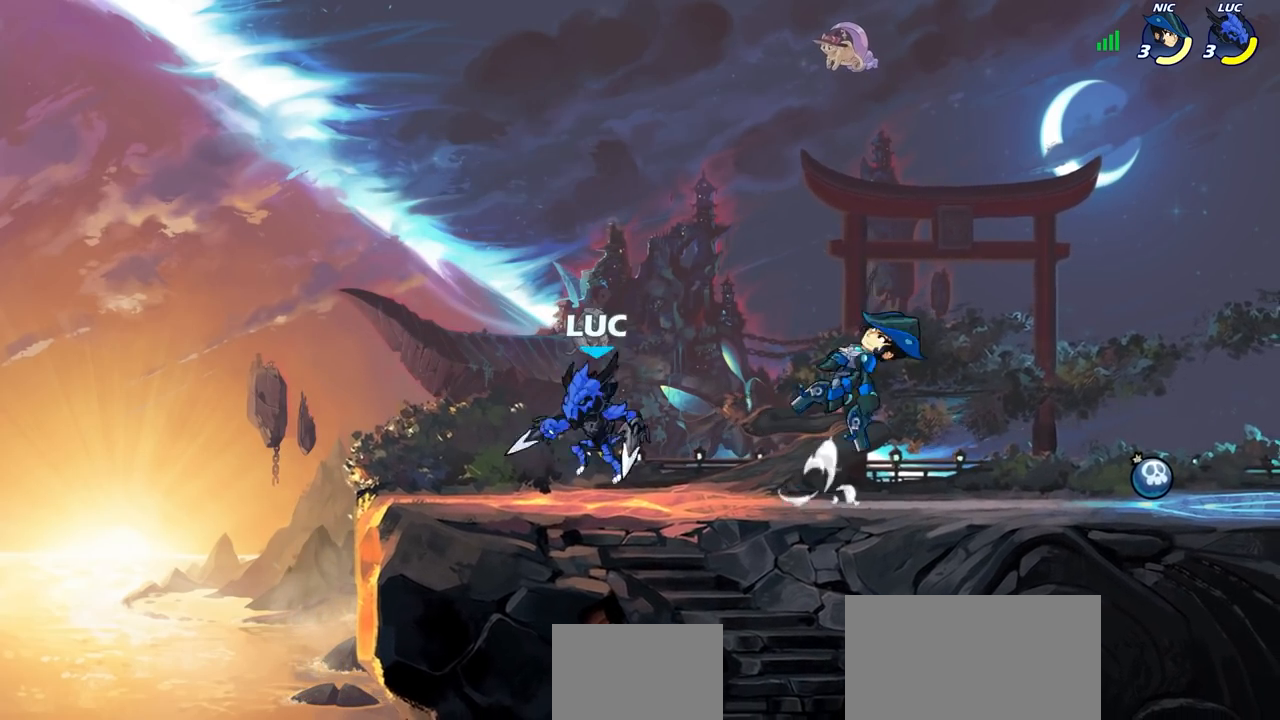
{"buttons": [], "left_stick": "center", "right_stick": "center", "events": [[83, "left_stick", "up-left"], [217, "left_stick", "right"], [267, "CIRCLE", "down"], [267, "R2", "down"], [333, "CIRCLE", "up"], [367, "R2", "up"], [400, "left_stick", "center"]]}
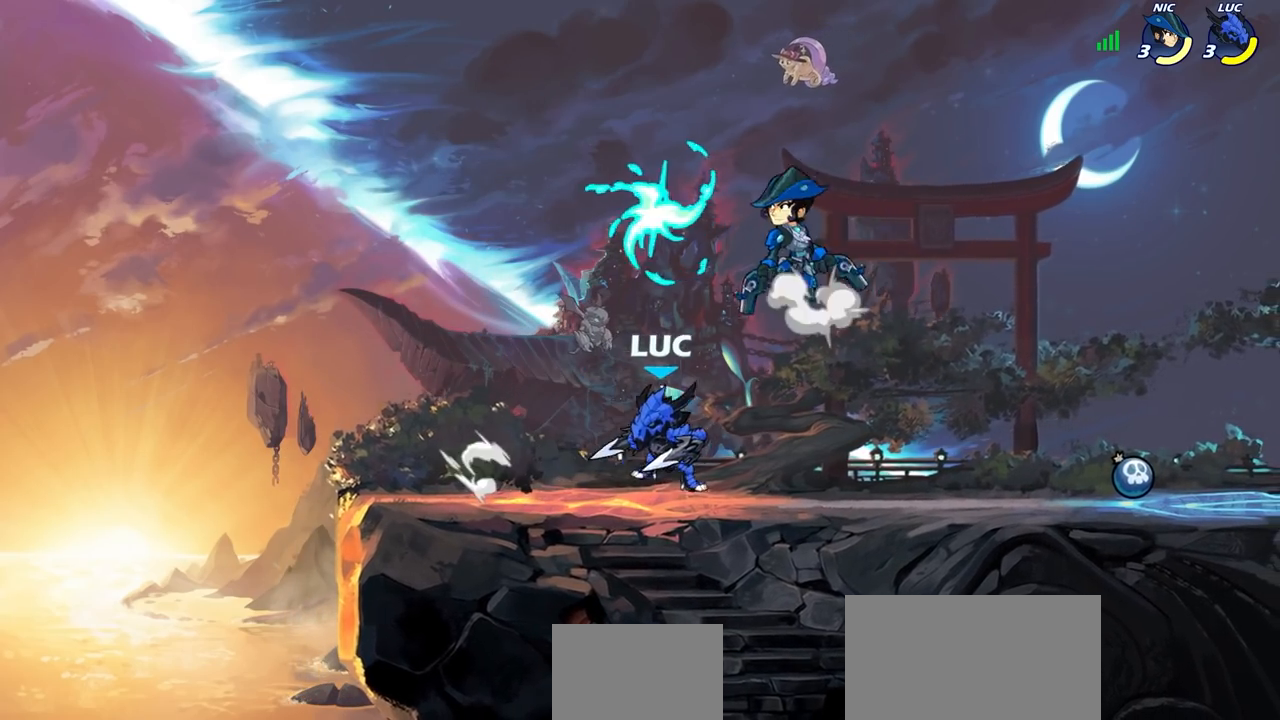
{"buttons": [], "left_stick": "center", "right_stick": "center", "events": [[317, "left_stick", "left"], [367, "CIRCLE", "down"], [400, "left_stick", "center"], [417, "CIRCLE", "up"]]}
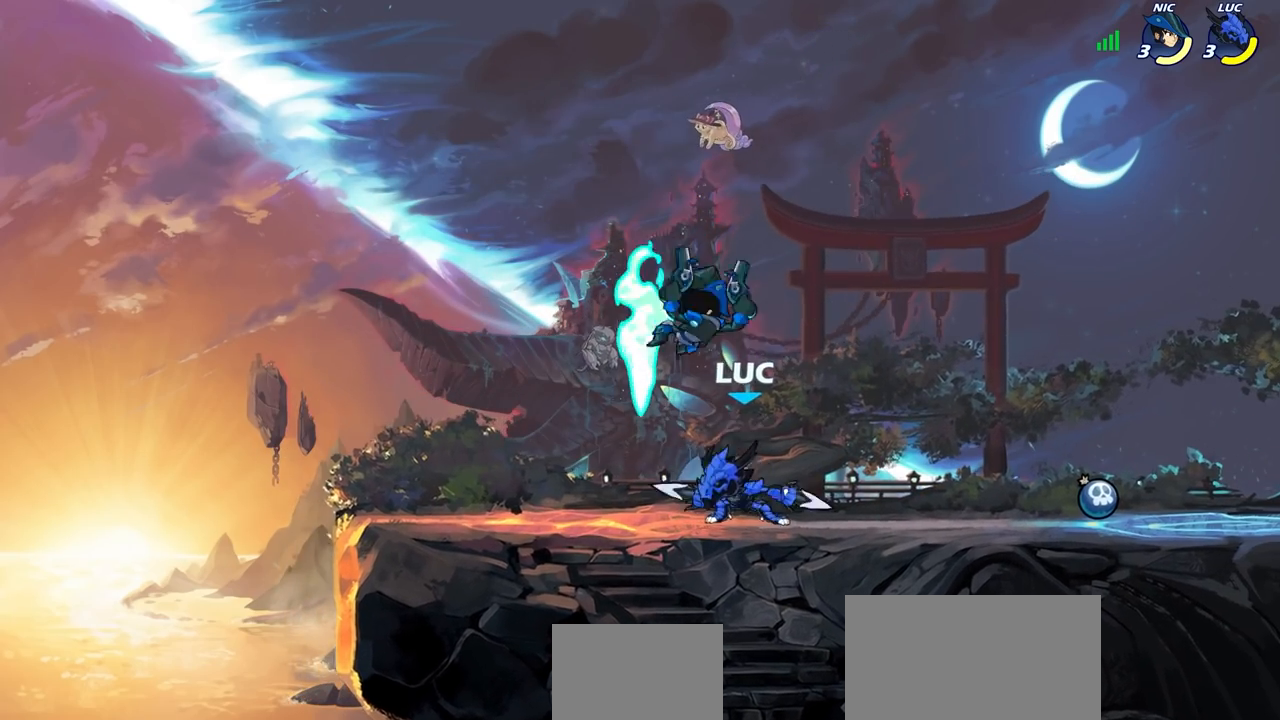
{"buttons": [], "left_stick": "center", "right_stick": "center", "events": []}
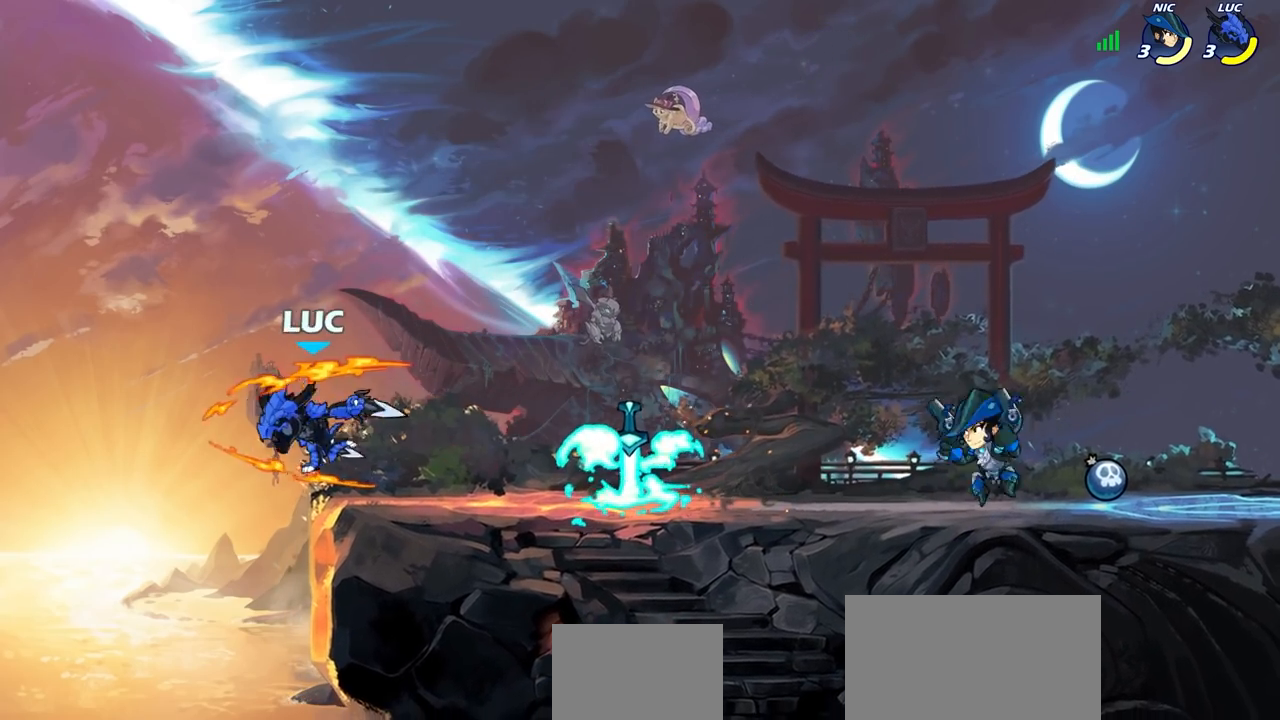
{"buttons": ["CROSS"], "left_stick": "center", "right_stick": "center", "events": [[333, "left_stick", "right"], [367, "CROSS", "down"], [450, "left_stick", "center"]]}
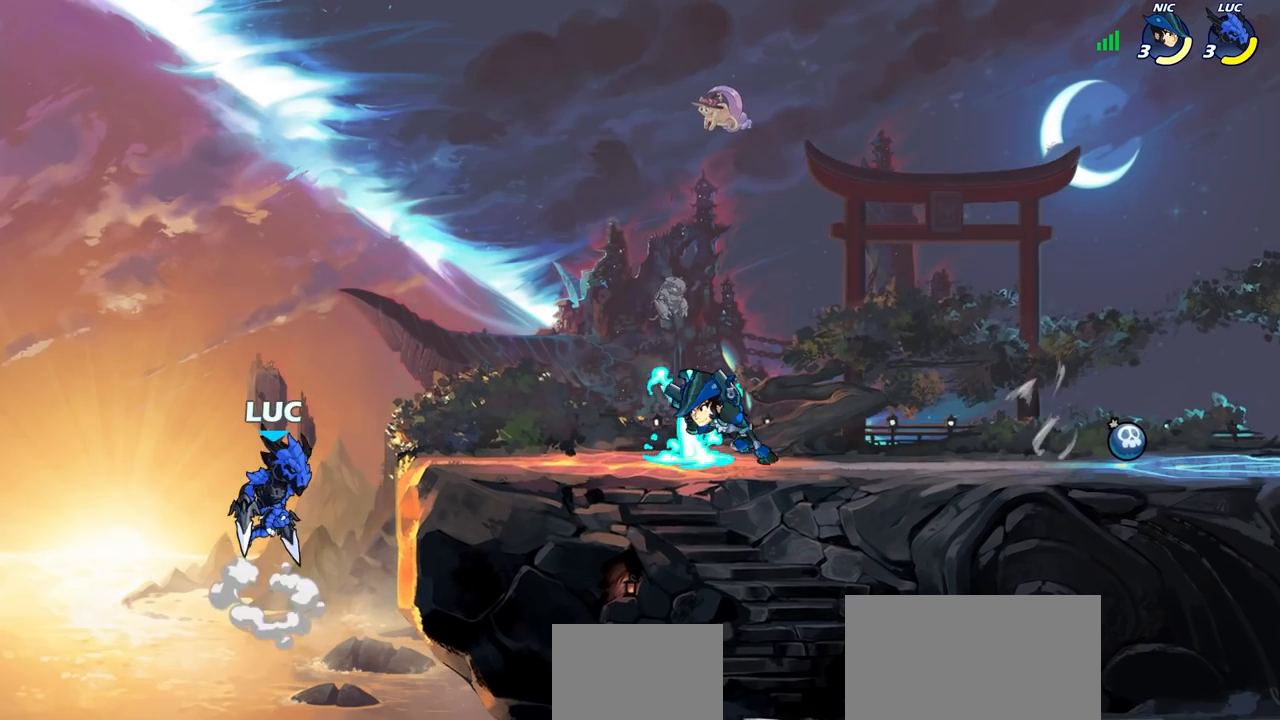
{"buttons": [], "left_stick": "center", "right_stick": "center", "events": [[33, "CROSS", "up"], [200, "R2", "down"], [333, "left_stick", "right"], [383, "CIRCLE", "down"], [417, "R2", "up"], [450, "CIRCLE", "up"], [483, "left_stick", "center"]]}
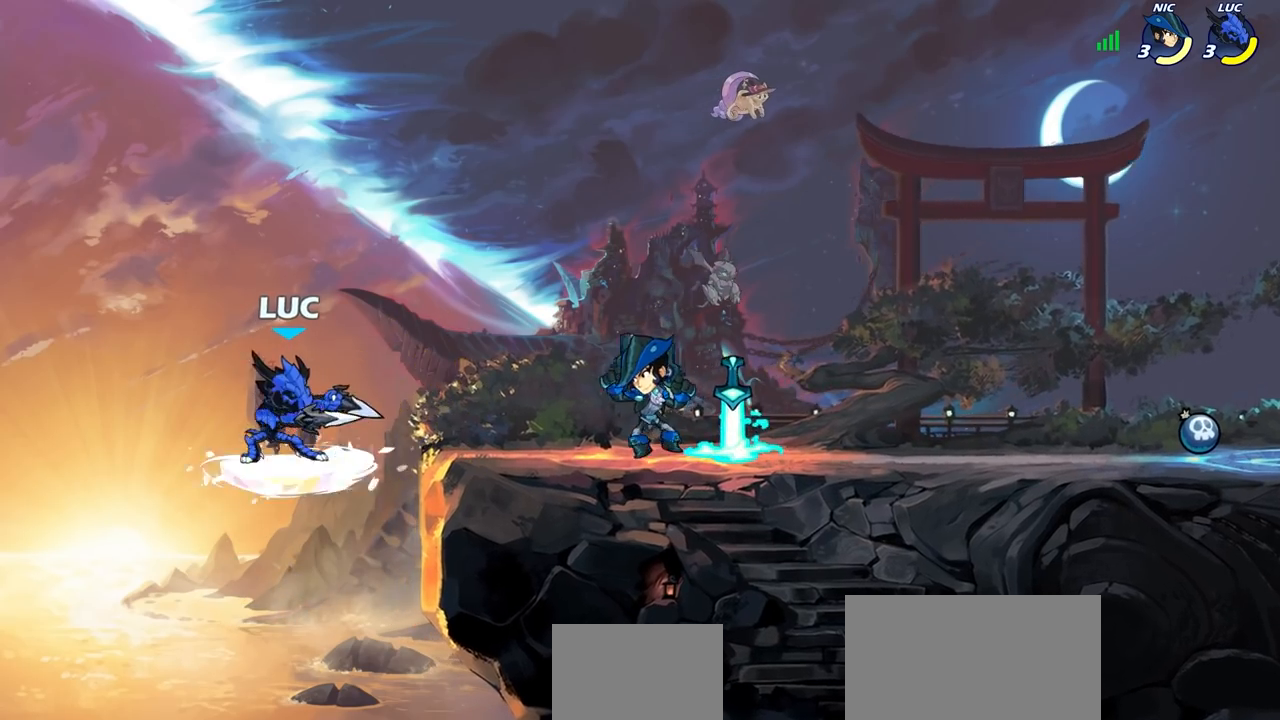
{"buttons": [], "left_stick": "center", "right_stick": "center", "events": [[267, "left_stick", "right"], [433, "left_stick", "center"]]}
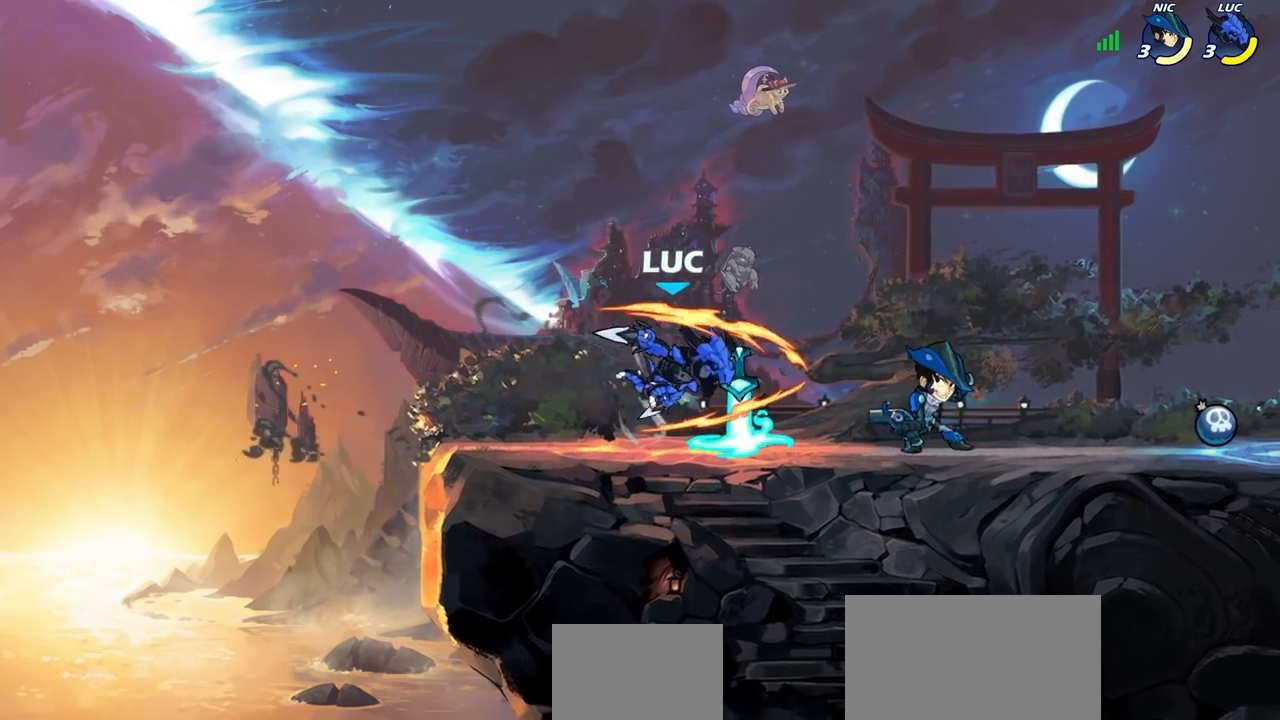
{"buttons": [], "left_stick": "left", "right_stick": "center", "events": [[467, "left_stick", "left"]]}
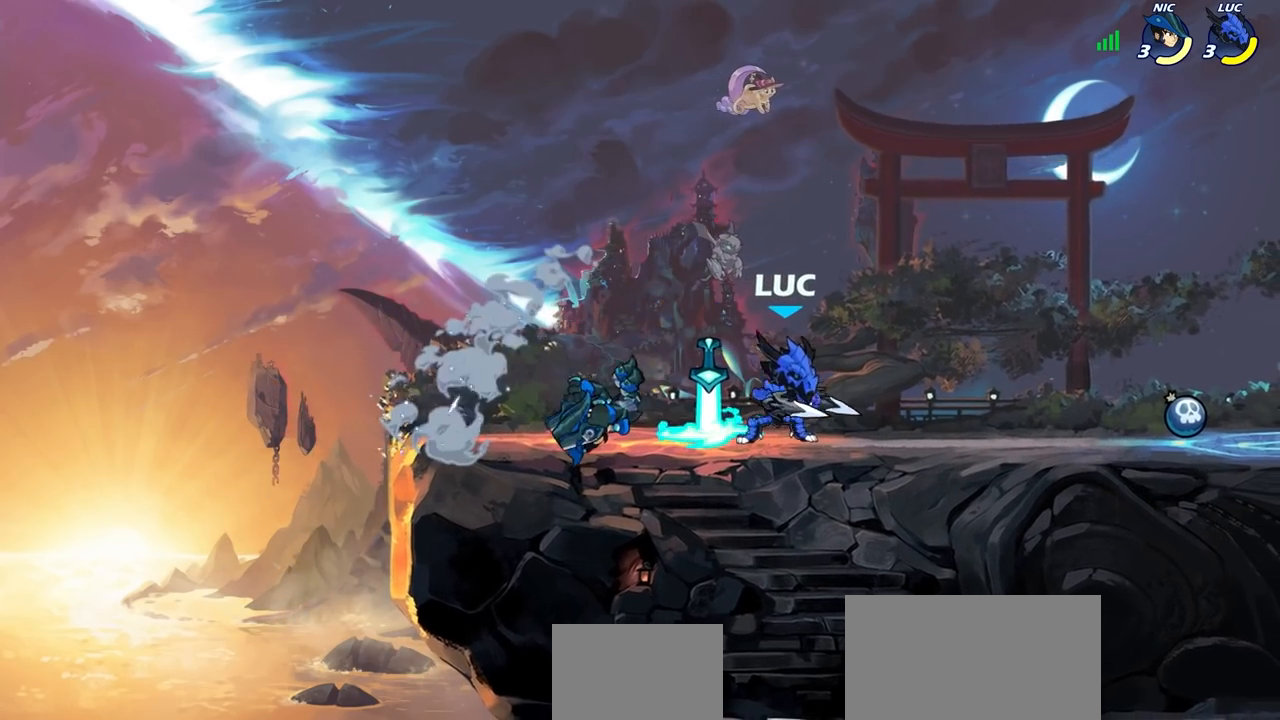
{"buttons": [], "left_stick": "center", "right_stick": "center", "events": [[117, "R2", "down"], [150, "SQUARE", "down"], [233, "SQUARE", "up"], [233, "left_stick", "center"], [250, "R2", "up"]]}
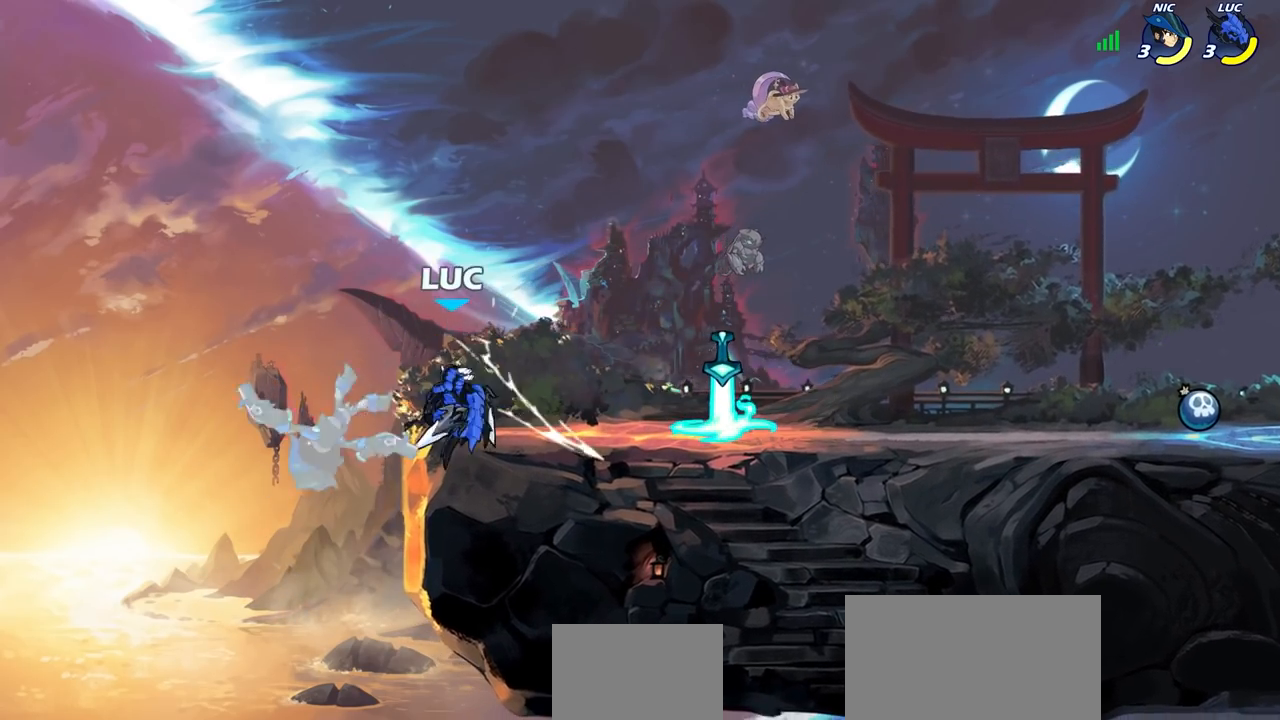
{"buttons": ["CIRCLE"], "left_stick": "down-left", "right_stick": "center", "events": [[117, "left_stick", "down-left"], [167, "CROSS", "down"], [200, "CIRCLE", "down"], [233, "CROSS", "up"], [333, "left_stick", "down"], [383, "L3", "down"], [433, "L3", "up"], [433, "left_stick", "down-left"]]}